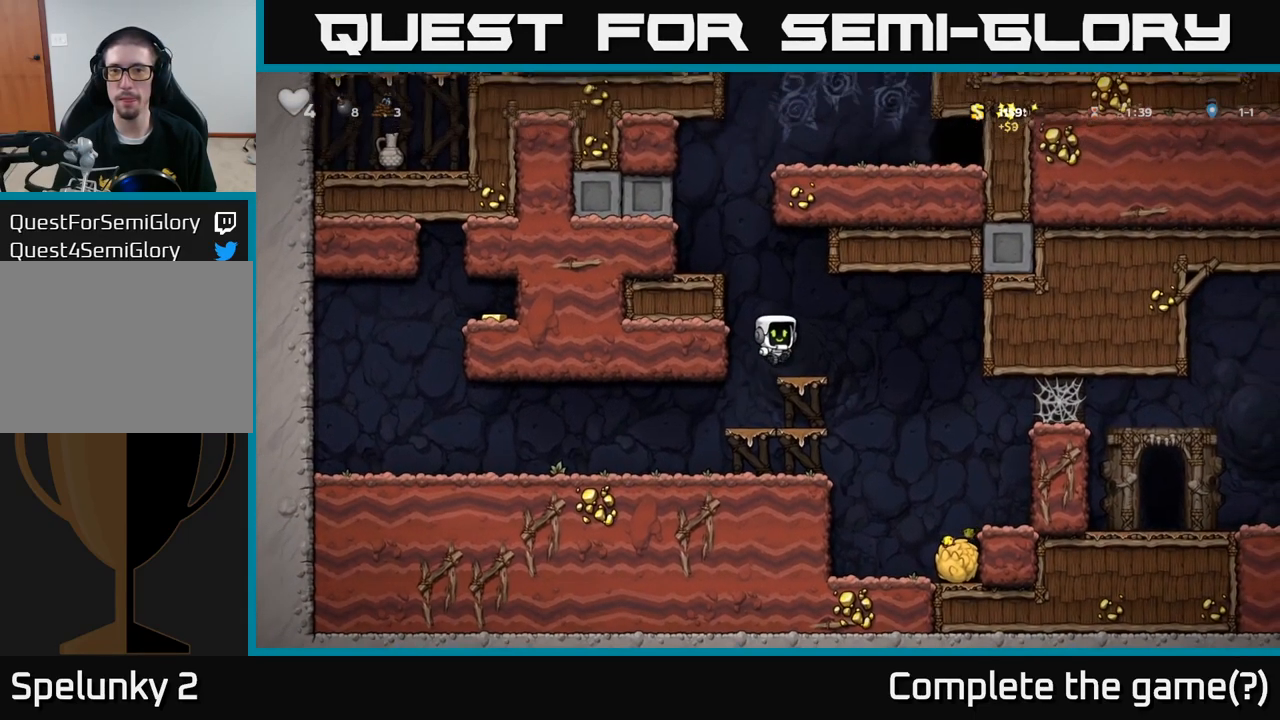
Gameplay with a controller (Xbox layout); each line is a JSON object with the inputs held at the frame after it (dt_ms = milliseconds from this image to that frame). "events" lists button and stick changes between this image and that frame as [ms after this image, input, new state], when the widget could be followed in between. Not read: right_stick.
{"dt_ms": 500, "buttons": [], "left_stick": "left", "events": [[67, "left_stick", "left"], [184, "left_stick", "center"], [234, "A", "down"], [267, "left_stick", "left"], [384, "A", "up"]]}
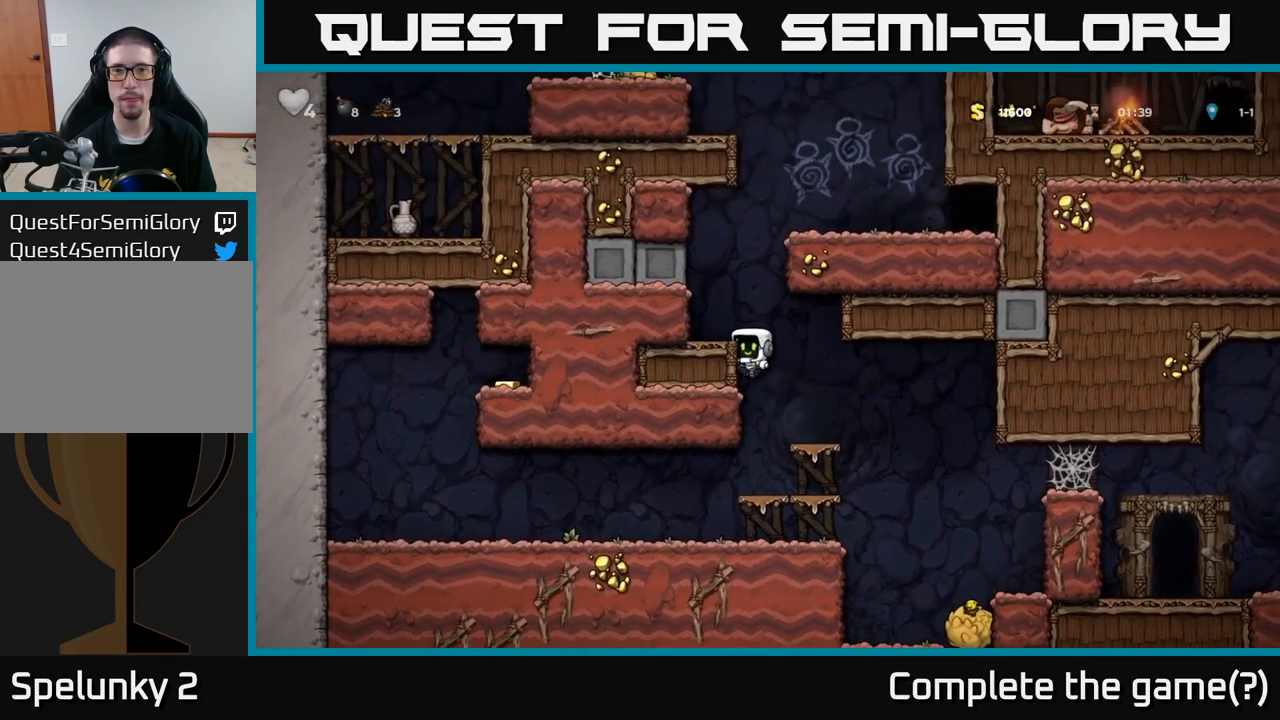
{"dt_ms": 500, "buttons": [], "left_stick": "center", "events": [[50, "A", "down"], [184, "A", "up"], [234, "left_stick", "center"]]}
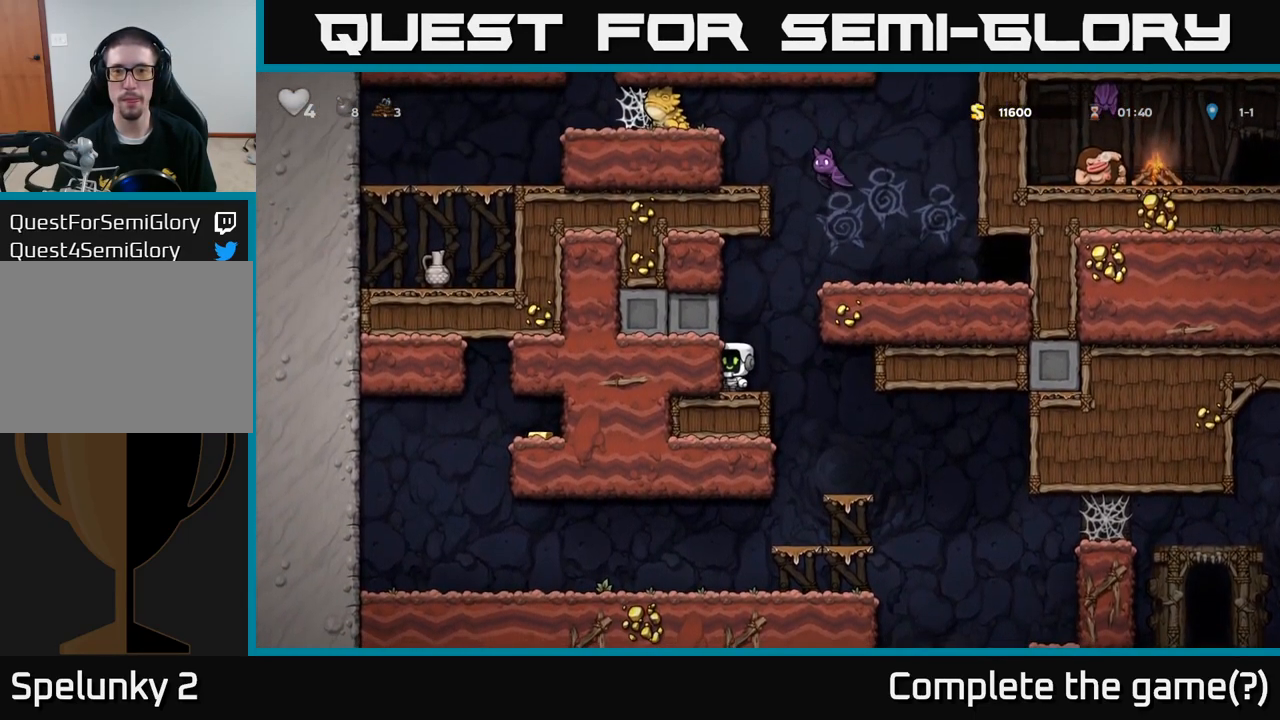
{"dt_ms": 500, "buttons": [], "left_stick": "center", "events": []}
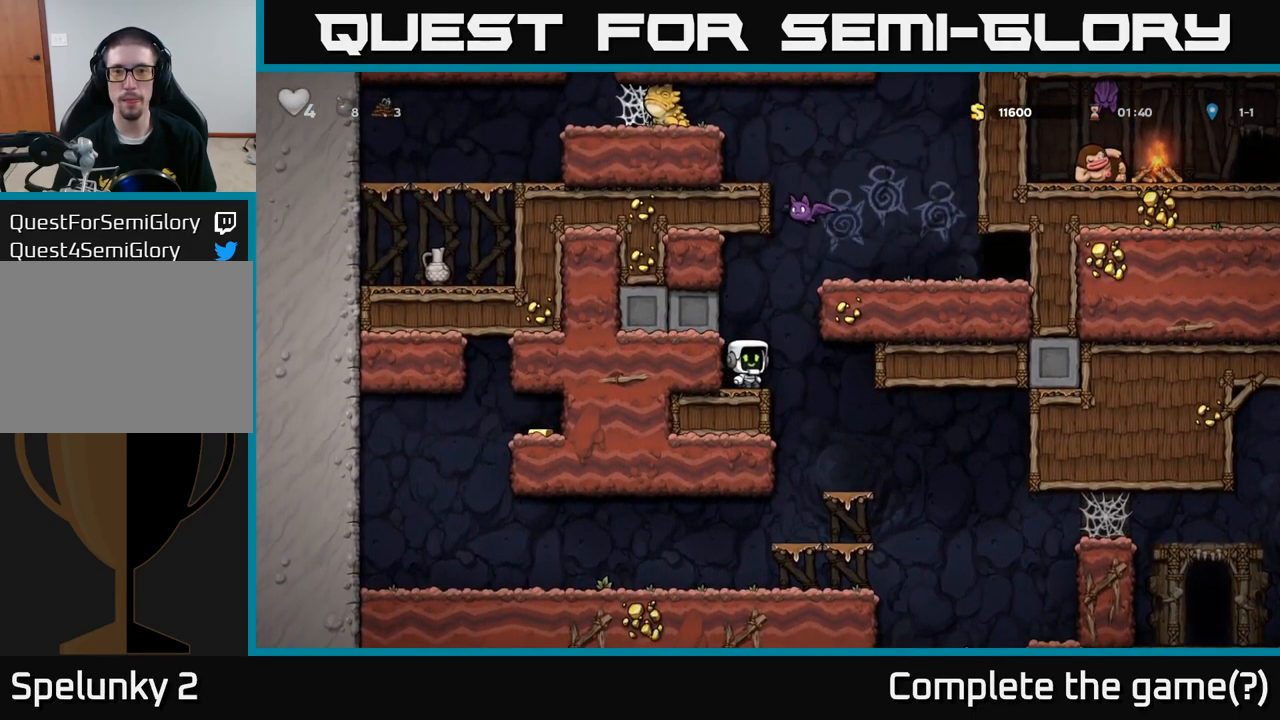
{"dt_ms": 501, "buttons": ["A"], "left_stick": "left", "events": [[250, "A", "down"], [334, "X", "down"], [434, "left_stick", "left"], [451, "X", "up"]]}
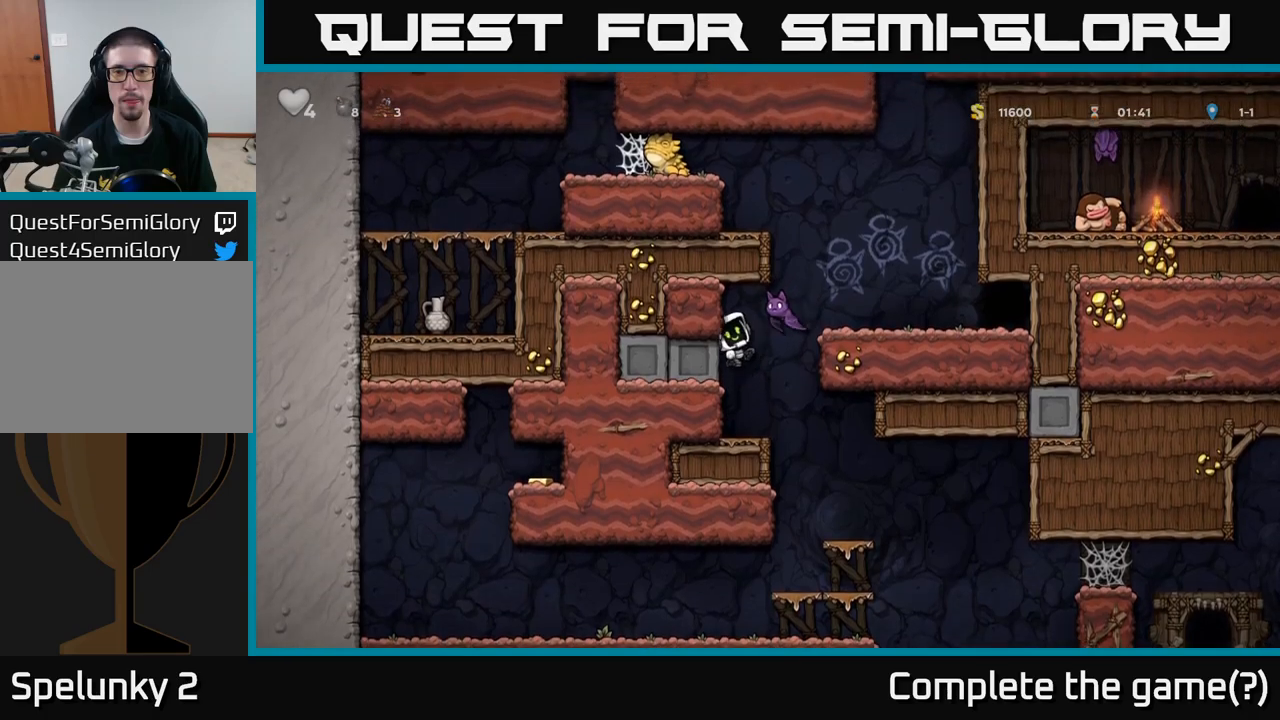
{"dt_ms": 500, "buttons": ["A"], "left_stick": "center", "events": [[66, "A", "up"], [66, "left_stick", "center"], [483, "A", "down"]]}
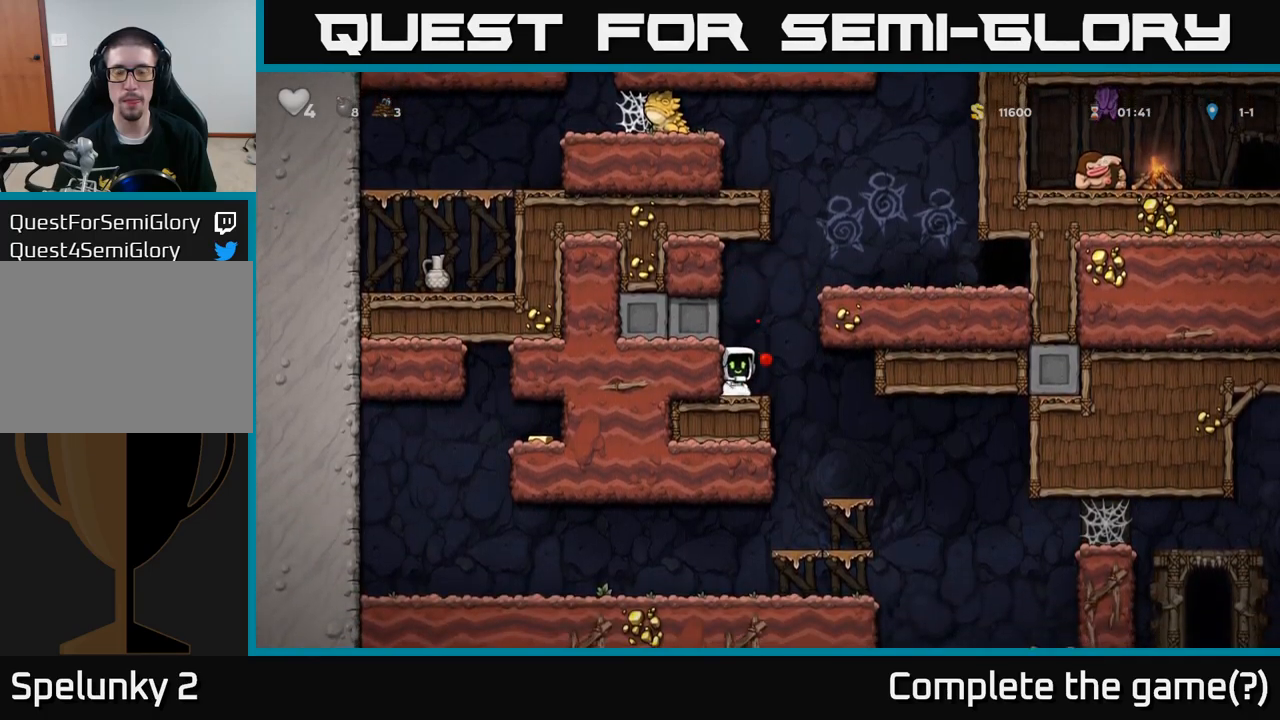
{"dt_ms": 1000, "buttons": [], "left_stick": "left"}
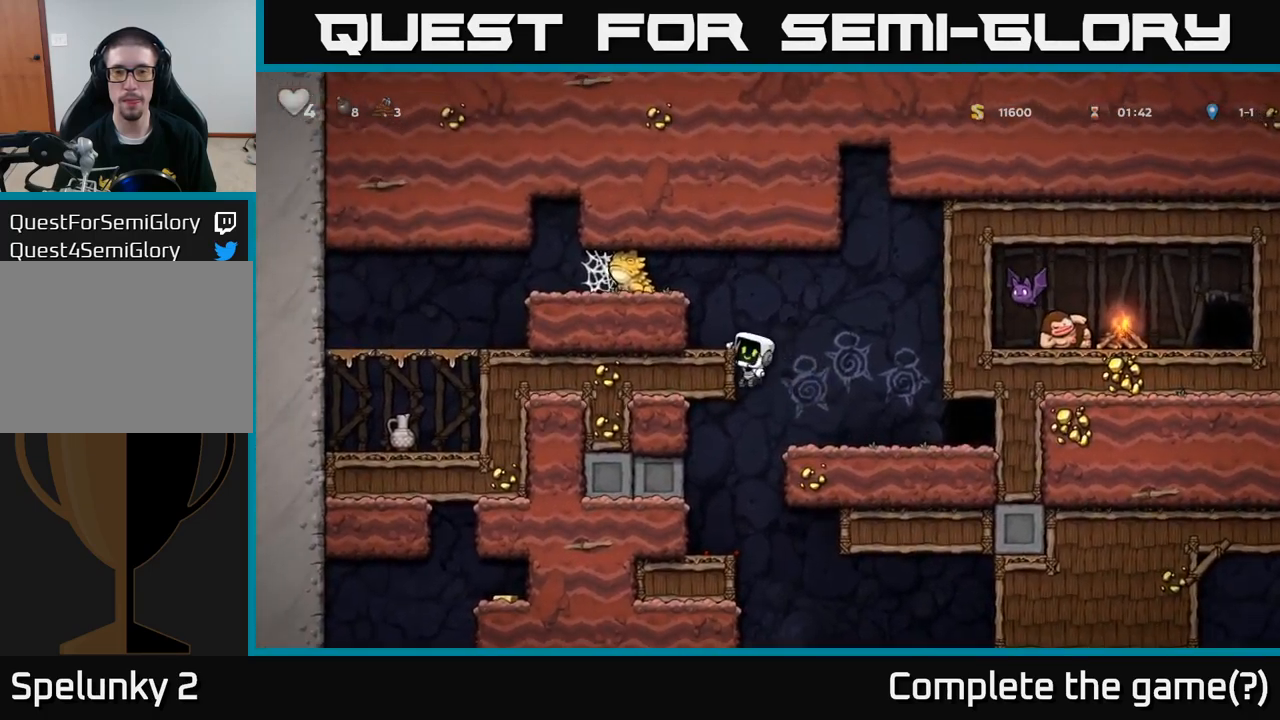
{"dt_ms": 500, "buttons": ["A", "X"], "left_stick": "center", "events": [[33, "A", "down"], [133, "A", "up"], [266, "left_stick", "center"], [466, "A", "down"], [500, "X", "down"]]}
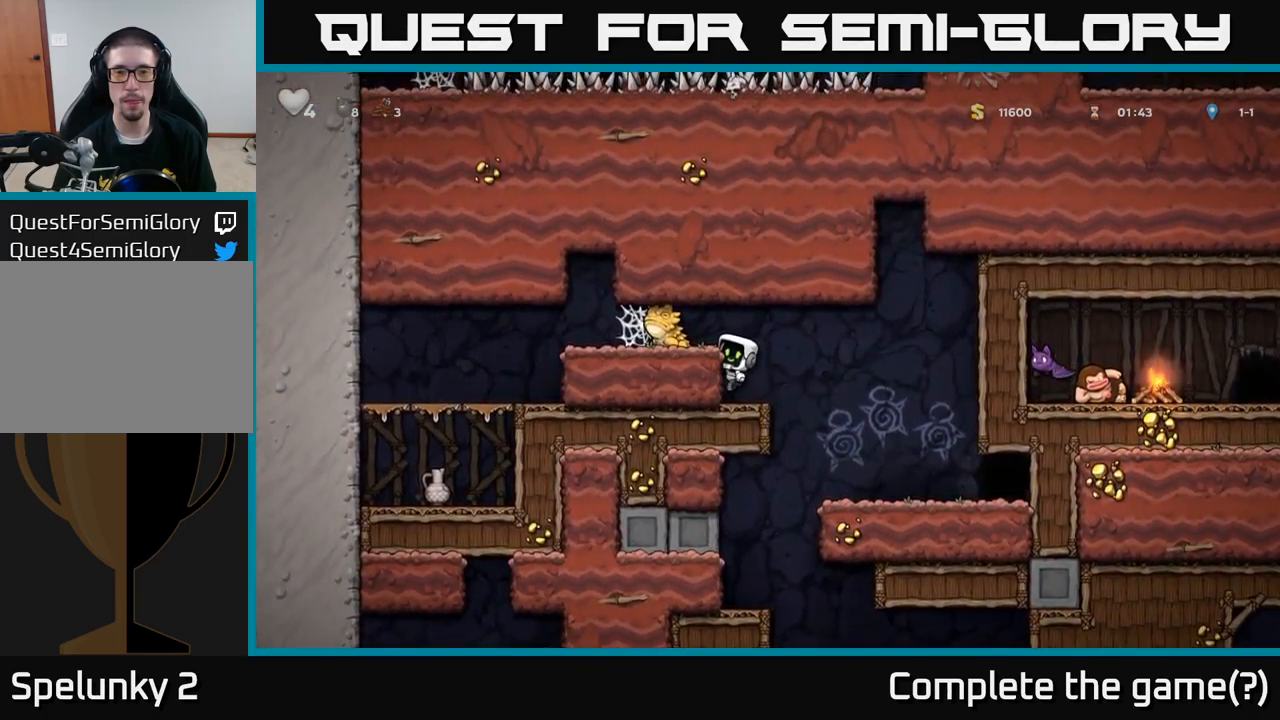
{"dt_ms": 500, "buttons": [], "left_stick": "right", "events": [[66, "X", "up"], [66, "left_stick", "left"], [100, "A", "up"], [133, "left_stick", "center"], [316, "left_stick", "right"]]}
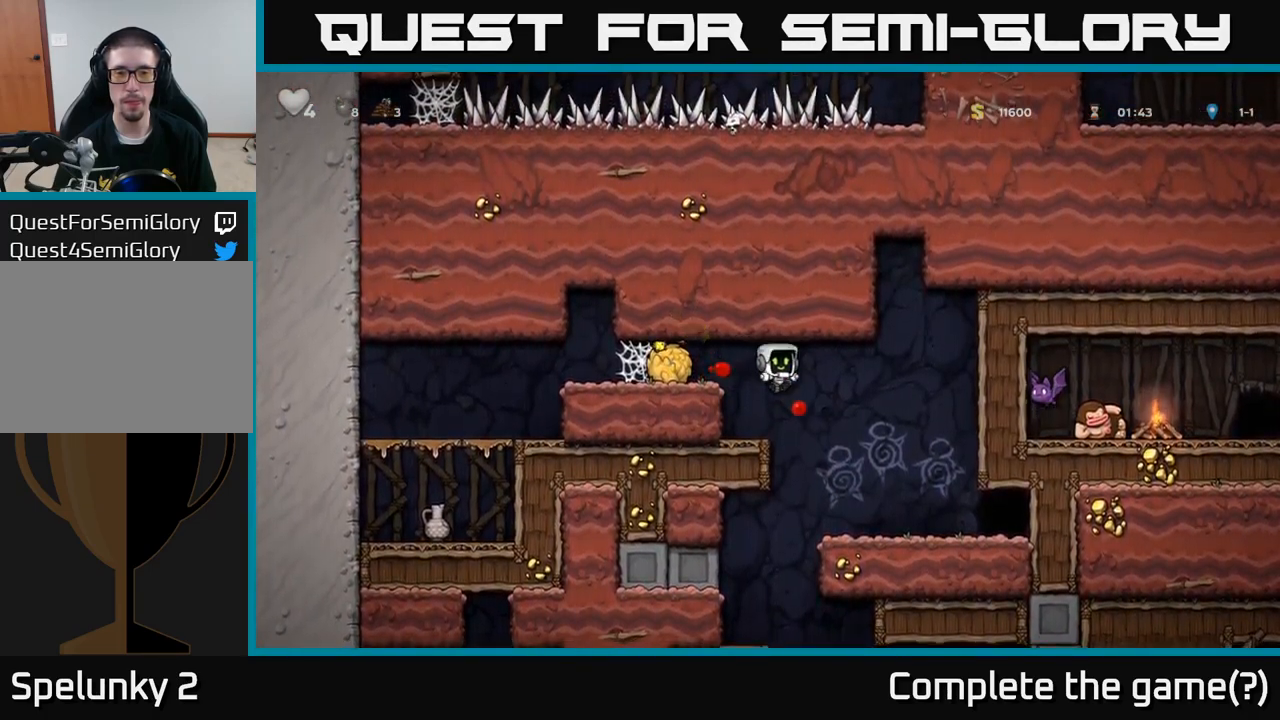
{"dt_ms": 500, "buttons": [], "left_stick": "center", "events": [[150, "left_stick", "left"], [500, "left_stick", "center"]]}